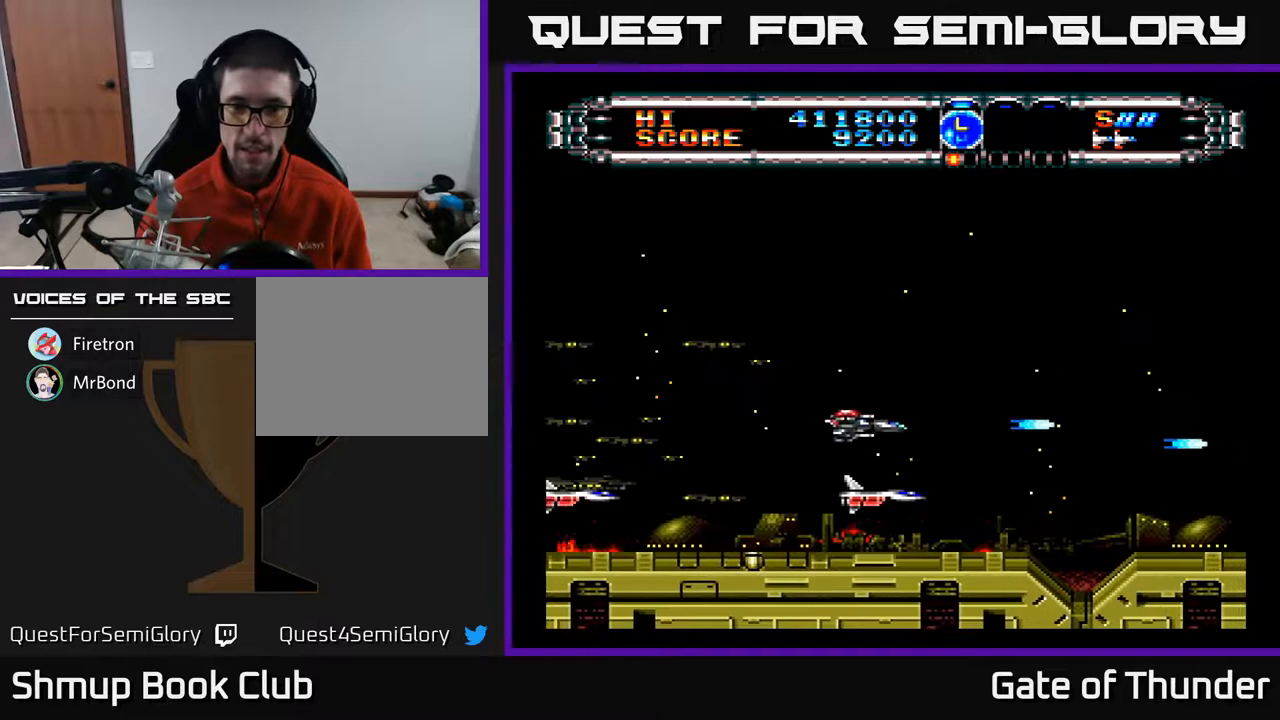
Gameplay with a controller (Xbox layout); each line is a JSON object with the inputs held at the frame after it. "events" lists button and stick changes between this image and that frame as [ms after this image, input, new state], when the widget could be followed in between. Not read: right_stick.
{"buttons": ["A"], "left_stick": "center", "events": [[67, "DPAD_DOWN", "down"], [83, "DPAD_LEFT", "up"], [117, "DPAD_RIGHT", "down"], [167, "DPAD_DOWN", "up"], [167, "DPAD_RIGHT", "up"], [333, "DPAD_UP", "down"], [350, "DPAD_LEFT", "down"], [483, "DPAD_UP", "up"], [500, "DPAD_LEFT", "up"]]}
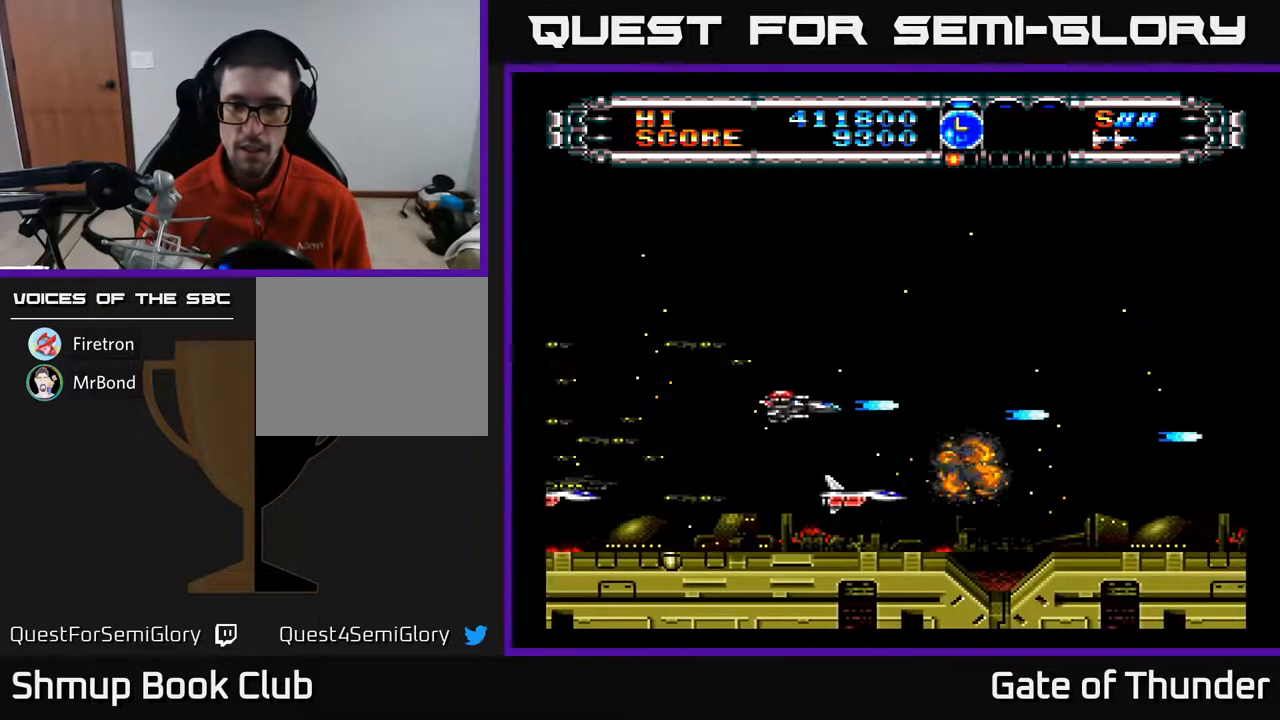
{"buttons": ["A"], "left_stick": "center", "events": []}
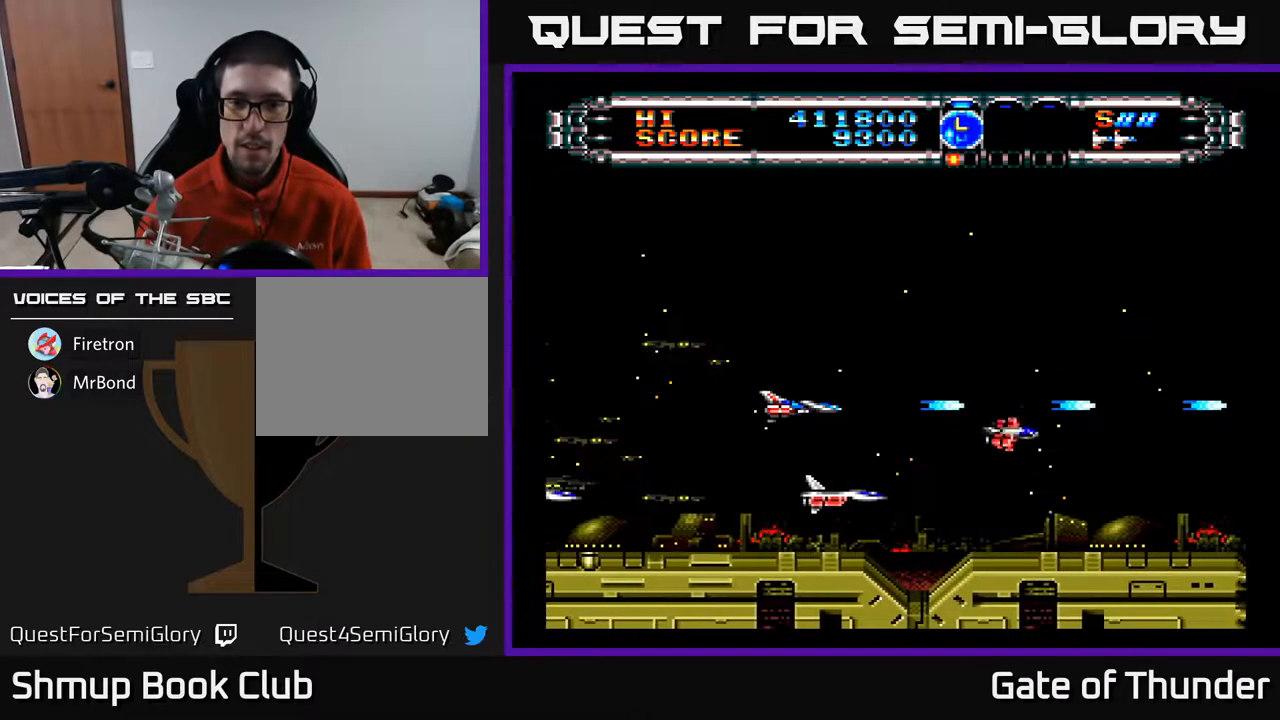
{"buttons": ["A"], "left_stick": "center", "events": []}
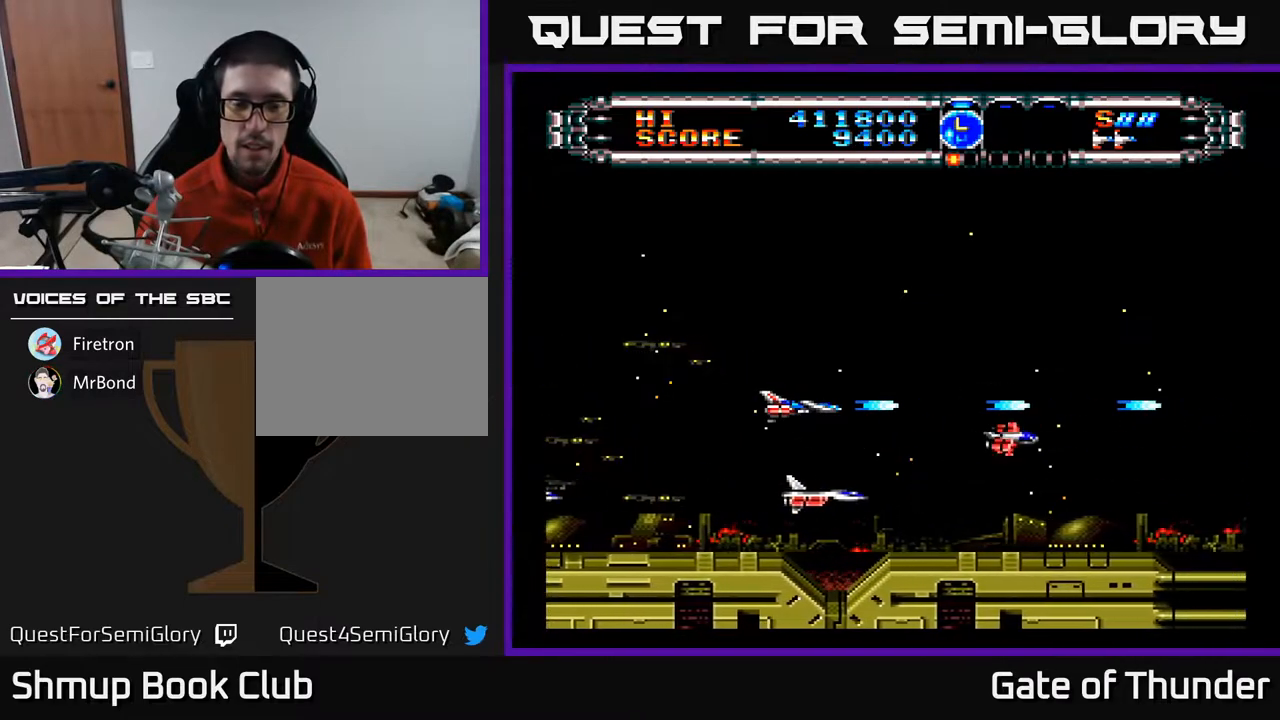
{"buttons": ["A"], "left_stick": "center", "events": [[383, "SELECT", "down"], [500, "SELECT", "up"]]}
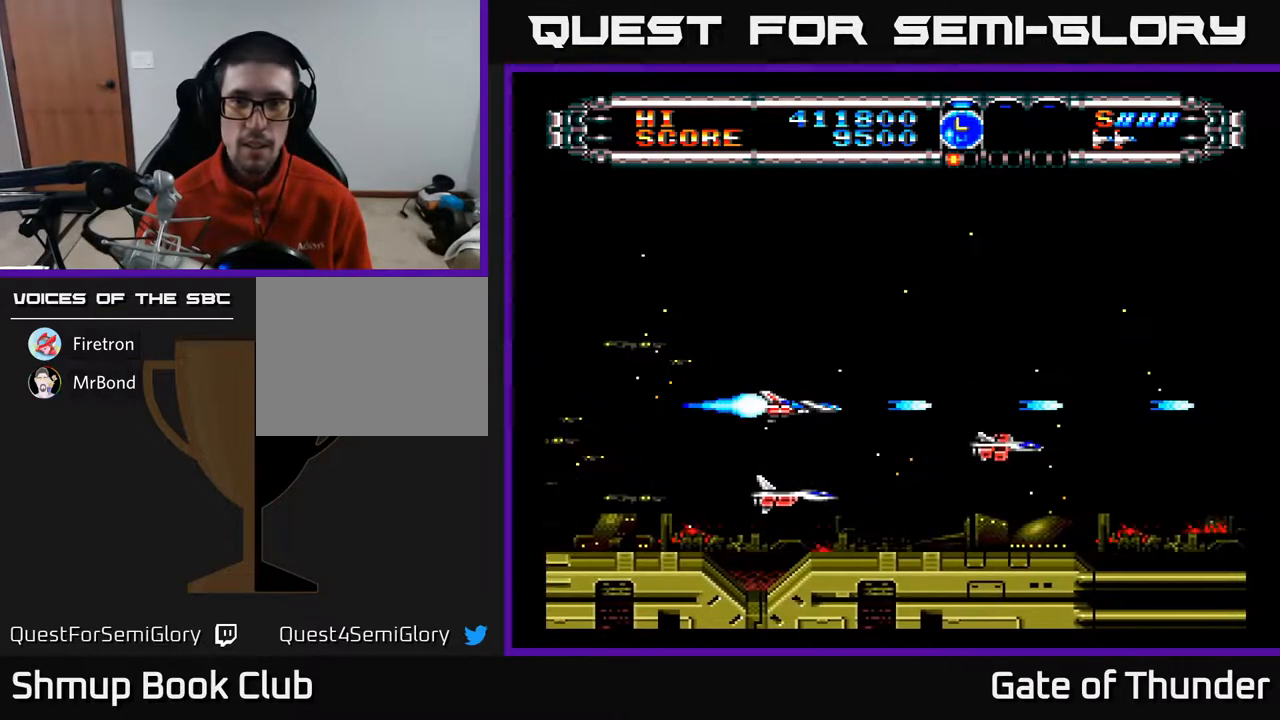
{"buttons": ["A"], "left_stick": "center", "events": [[267, "SELECT", "down"], [367, "SELECT", "up"]]}
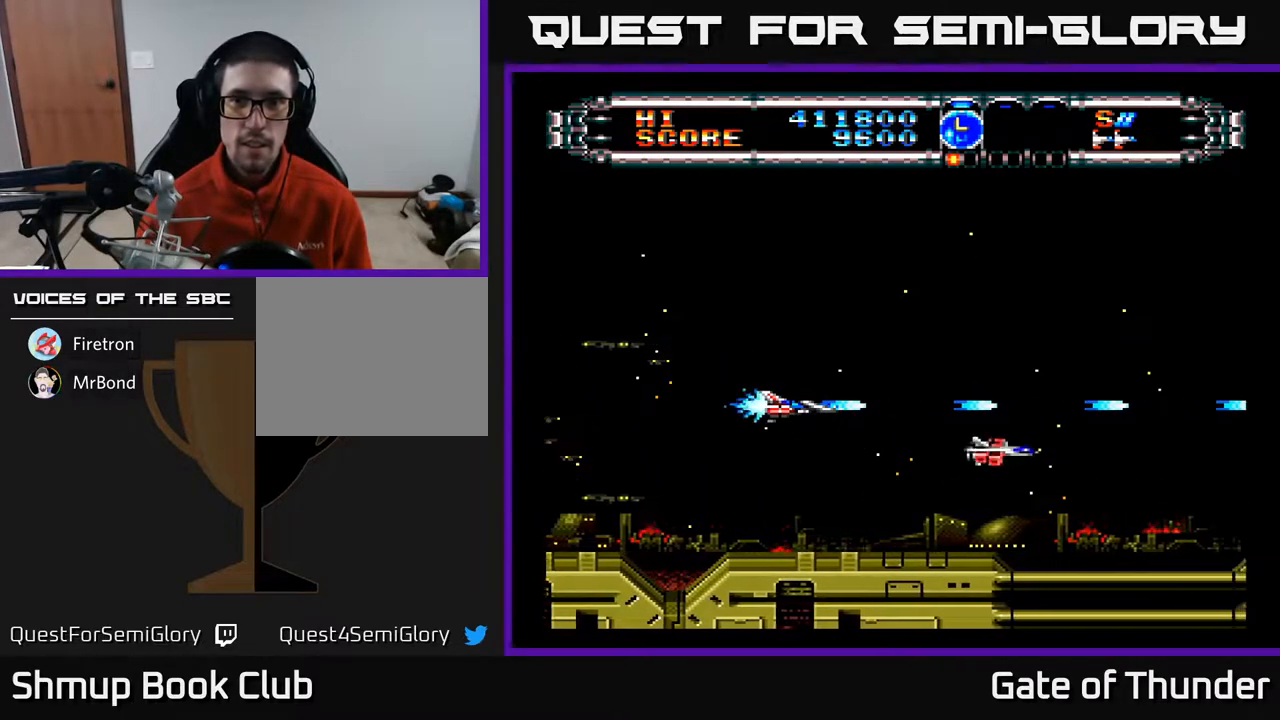
{"buttons": ["A", "DPAD_UP"], "left_stick": "center", "events": [[383, "DPAD_UP", "down"]]}
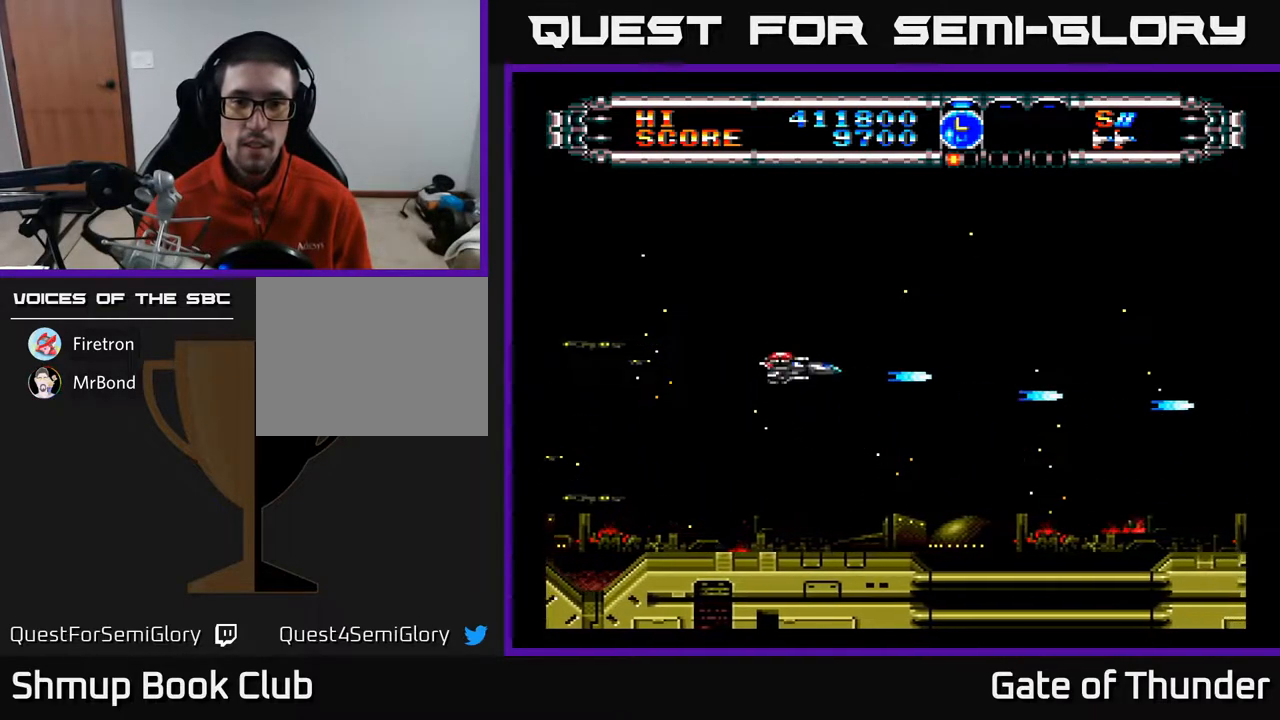
{"buttons": ["A"], "left_stick": "center", "events": [[217, "DPAD_UP", "up"], [267, "DPAD_DOWN", "down"], [450, "DPAD_DOWN", "up"]]}
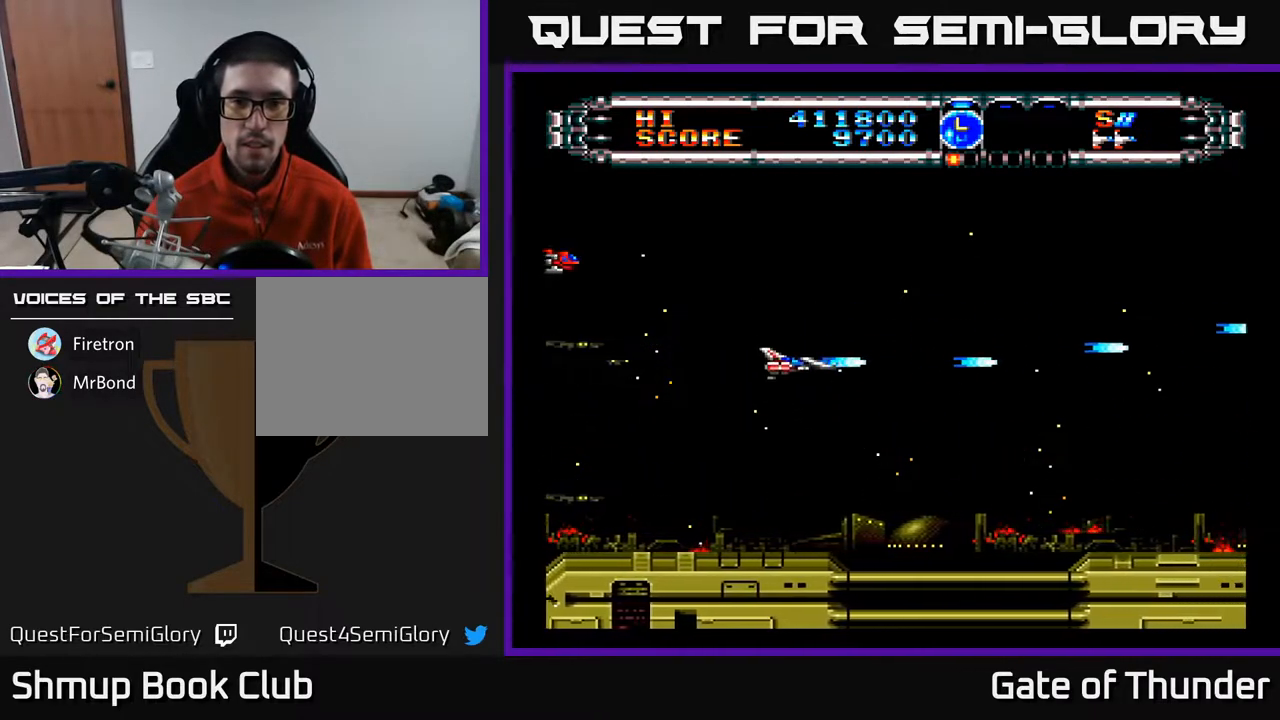
{"buttons": ["A", "DPAD_UP"], "left_stick": "center", "events": [[67, "SELECT", "down"], [217, "SELECT", "up"], [417, "DPAD_UP", "down"]]}
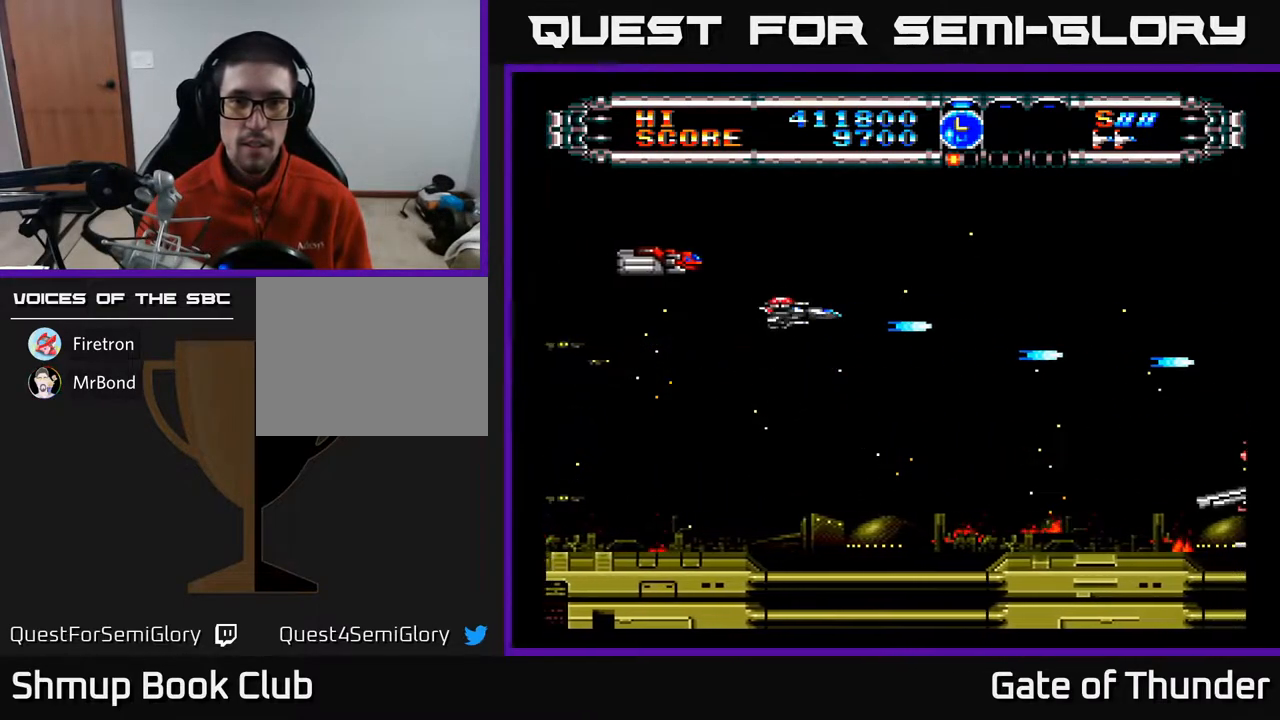
{"buttons": ["A"], "left_stick": "center", "events": [[33, "DPAD_UP", "up"], [100, "DPAD_DOWN", "down"], [150, "DPAD_RIGHT", "down"], [233, "DPAD_DOWN", "up"], [267, "DPAD_RIGHT", "up"], [350, "SELECT", "down"], [450, "SELECT", "up"]]}
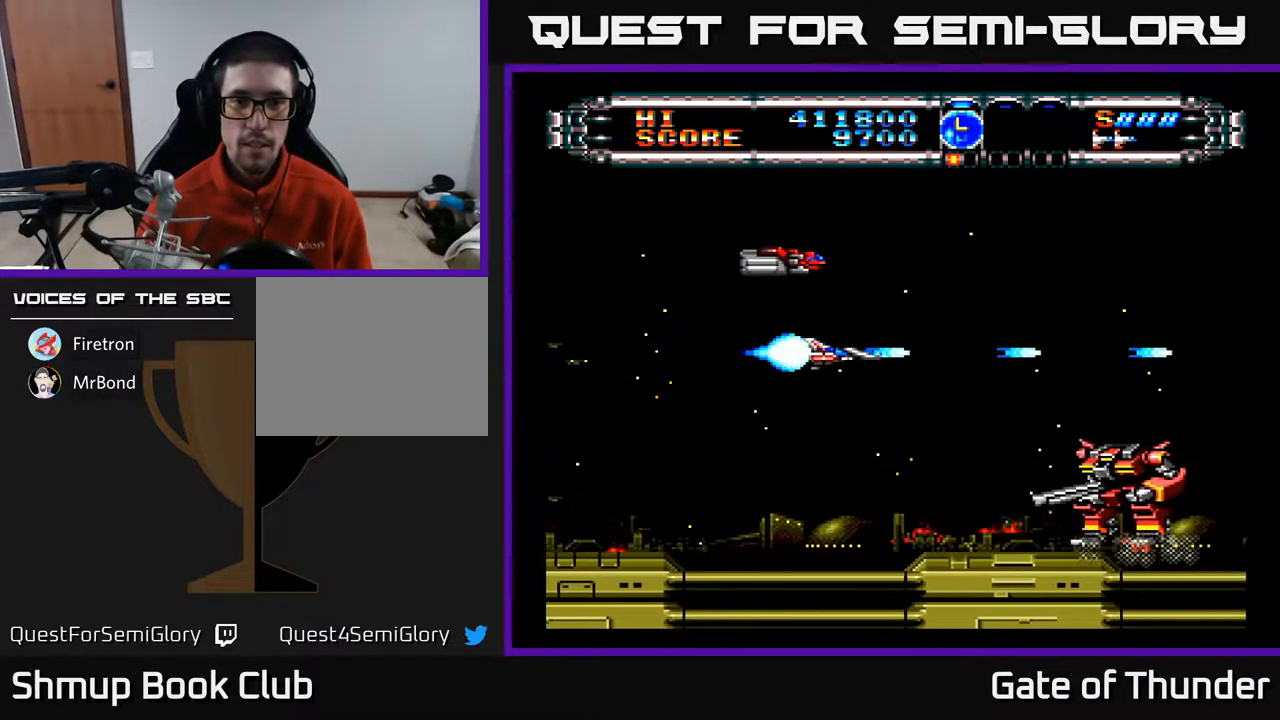
{"buttons": ["A", "DPAD_DOWN"], "left_stick": "center", "events": [[83, "DPAD_LEFT", "down"], [183, "DPAD_UP", "down"], [267, "DPAD_LEFT", "up"], [367, "DPAD_UP", "up"], [417, "DPAD_DOWN", "down"]]}
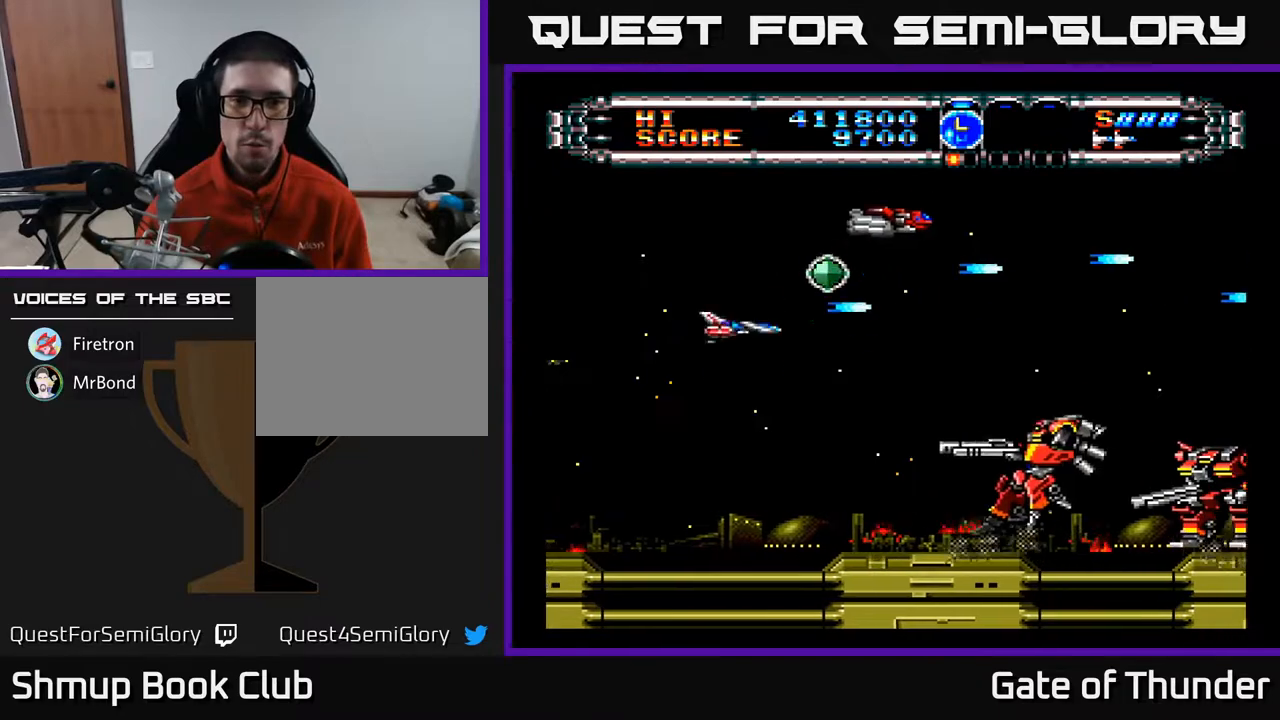
{"buttons": ["A", "DPAD_RIGHT"], "left_stick": "center", "events": [[300, "DPAD_DOWN", "up"], [317, "DPAD_LEFT", "down"], [333, "DPAD_UP", "down"], [383, "DPAD_LEFT", "up"], [450, "DPAD_RIGHT", "down"], [483, "DPAD_UP", "up"]]}
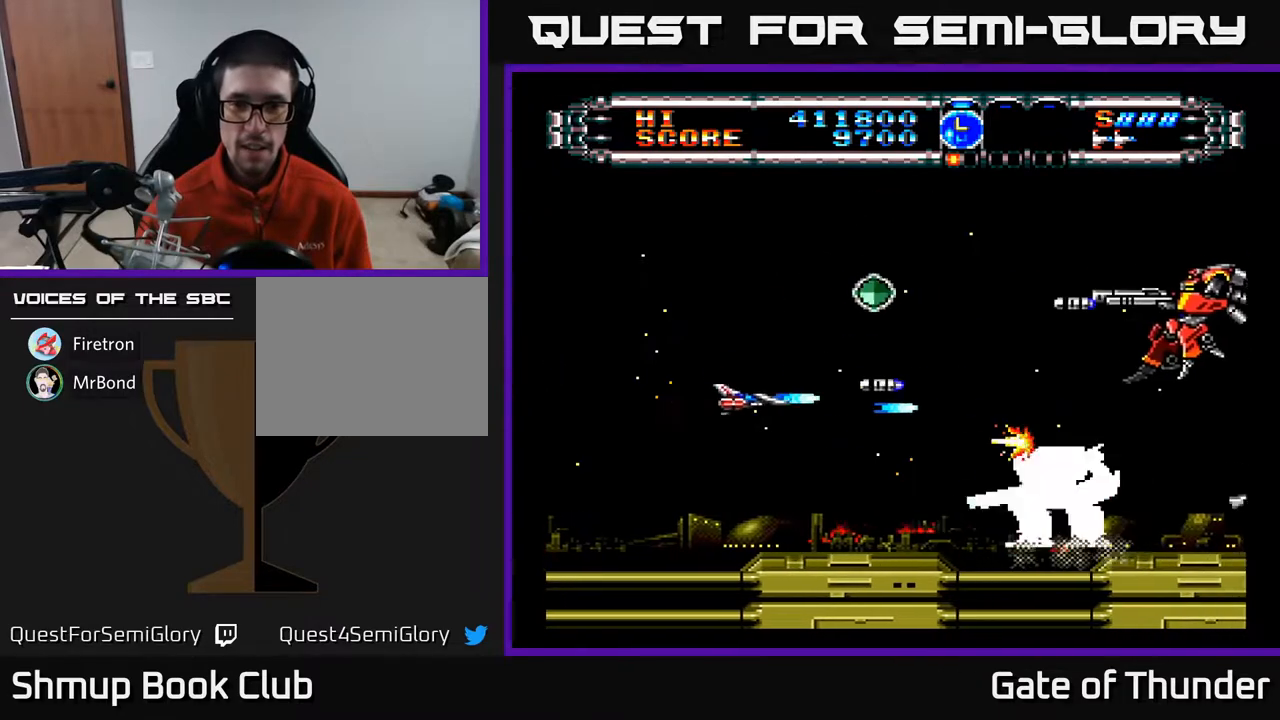
{"buttons": ["A", "DPAD_LEFT"], "left_stick": "center"}
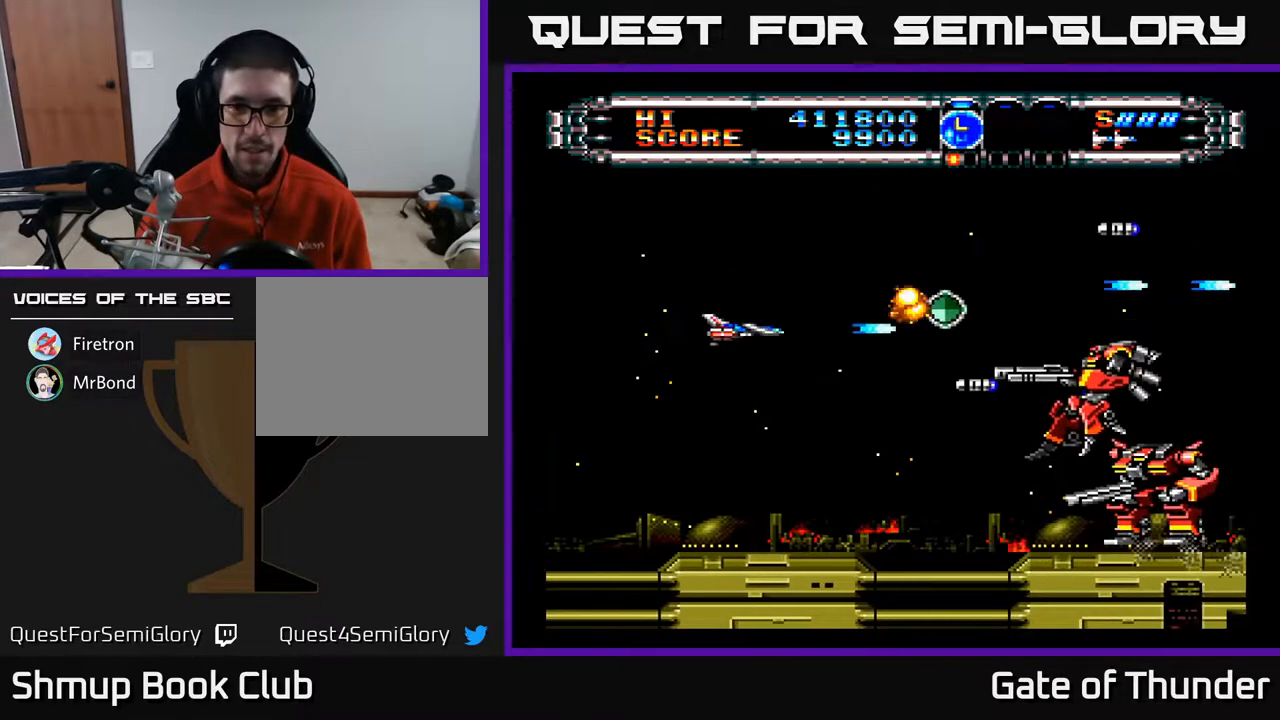
{"buttons": ["A", "DPAD_RIGHT"], "left_stick": "center"}
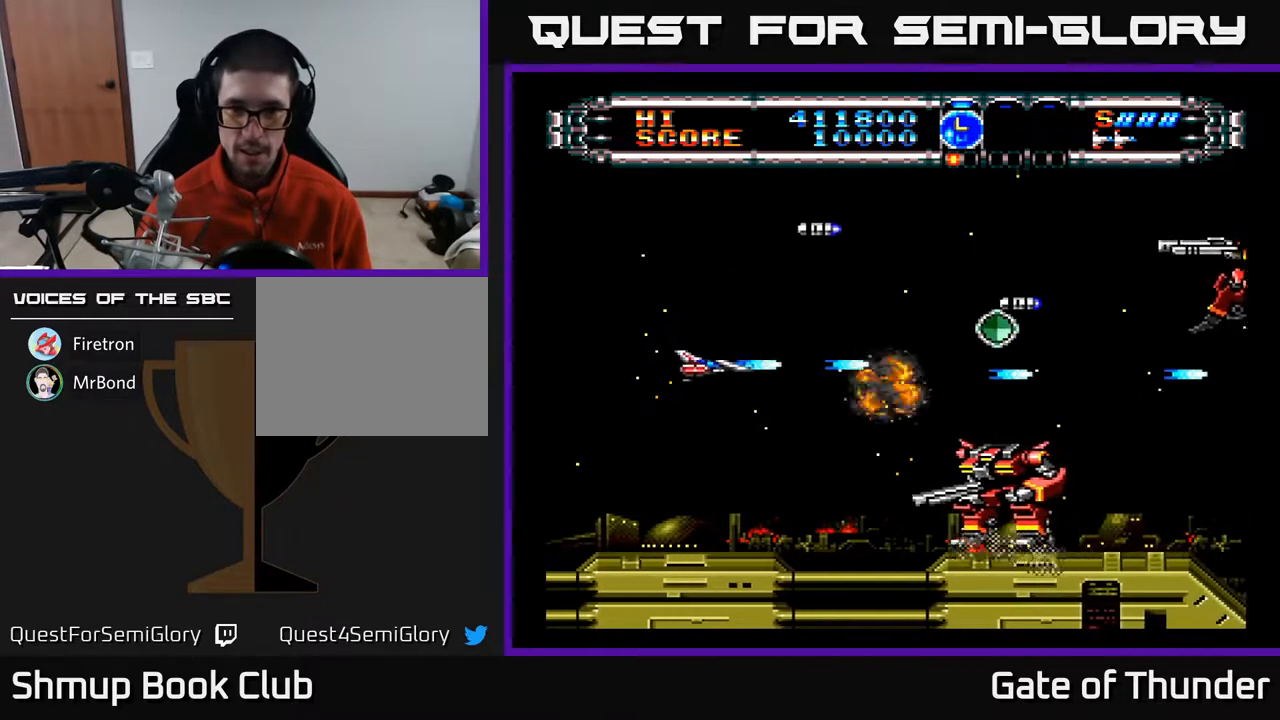
{"buttons": ["A", "DPAD_UP", "DPAD_LEFT"], "left_stick": "center", "events": [[400, "DPAD_UP", "down"], [417, "DPAD_RIGHT", "up"], [467, "DPAD_LEFT", "down"]]}
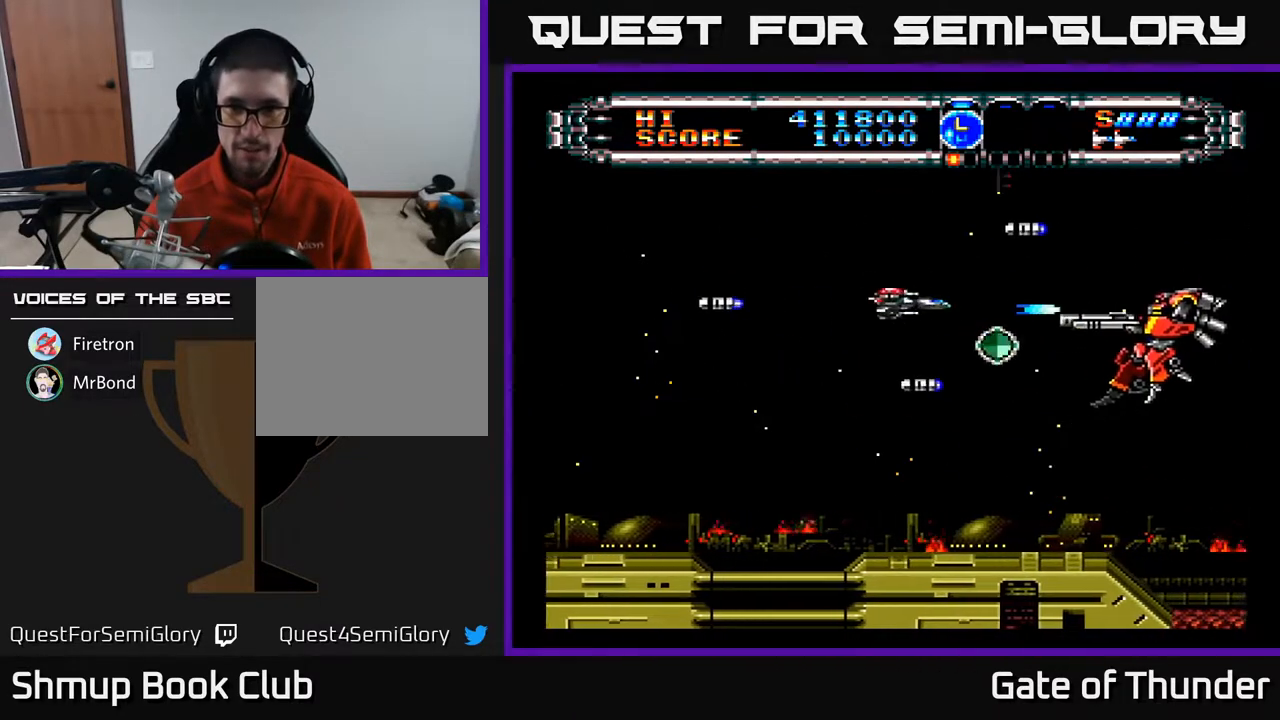
{"buttons": ["A", "DPAD_DOWN"], "left_stick": "center", "events": [[33, "DPAD_UP", "up"], [67, "DPAD_DOWN", "down"], [183, "DPAD_DOWN", "up"], [217, "DPAD_UP", "down"], [333, "DPAD_LEFT", "up"], [333, "DPAD_UP", "up"], [350, "DPAD_RIGHT", "down"], [433, "DPAD_DOWN", "down"], [500, "DPAD_RIGHT", "up"]]}
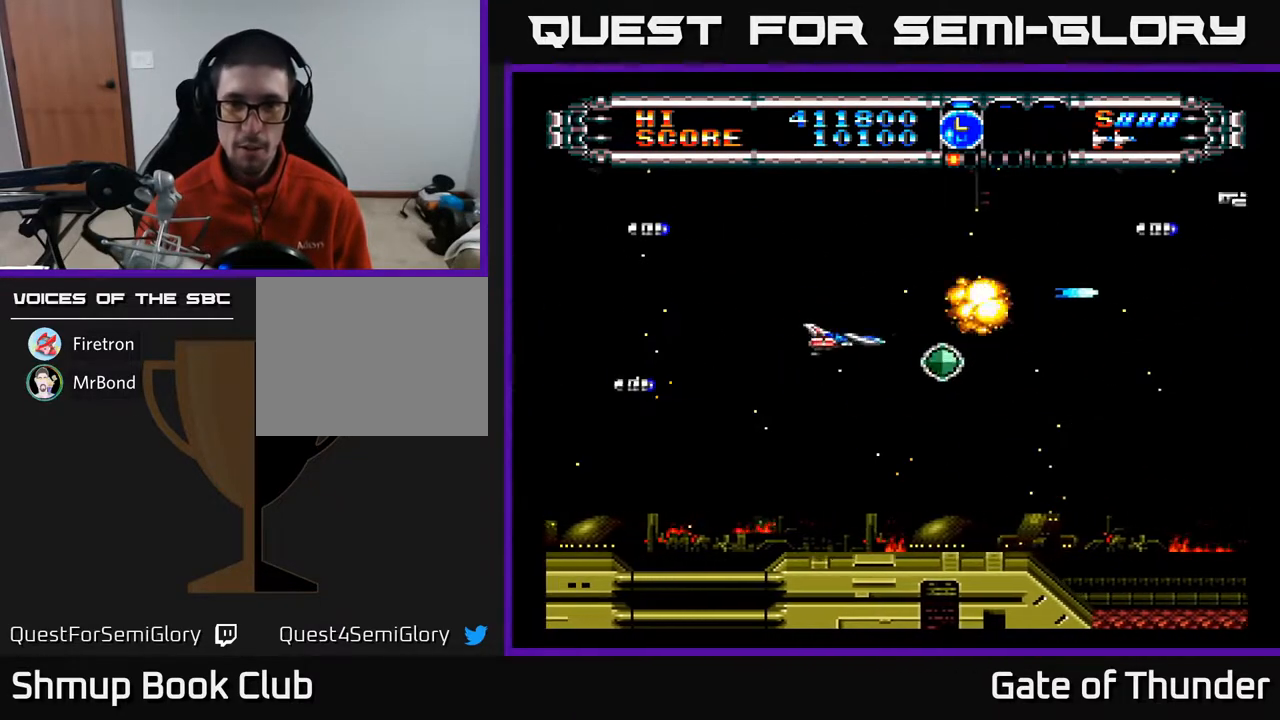
{"buttons": ["A", "SELECT"], "left_stick": "center", "events": [[83, "DPAD_RIGHT", "down"], [100, "DPAD_DOWN", "up"], [250, "DPAD_RIGHT", "up"], [267, "DPAD_UP", "down"], [283, "DPAD_LEFT", "down"], [367, "DPAD_UP", "up"], [433, "DPAD_LEFT", "up"], [500, "SELECT", "down"]]}
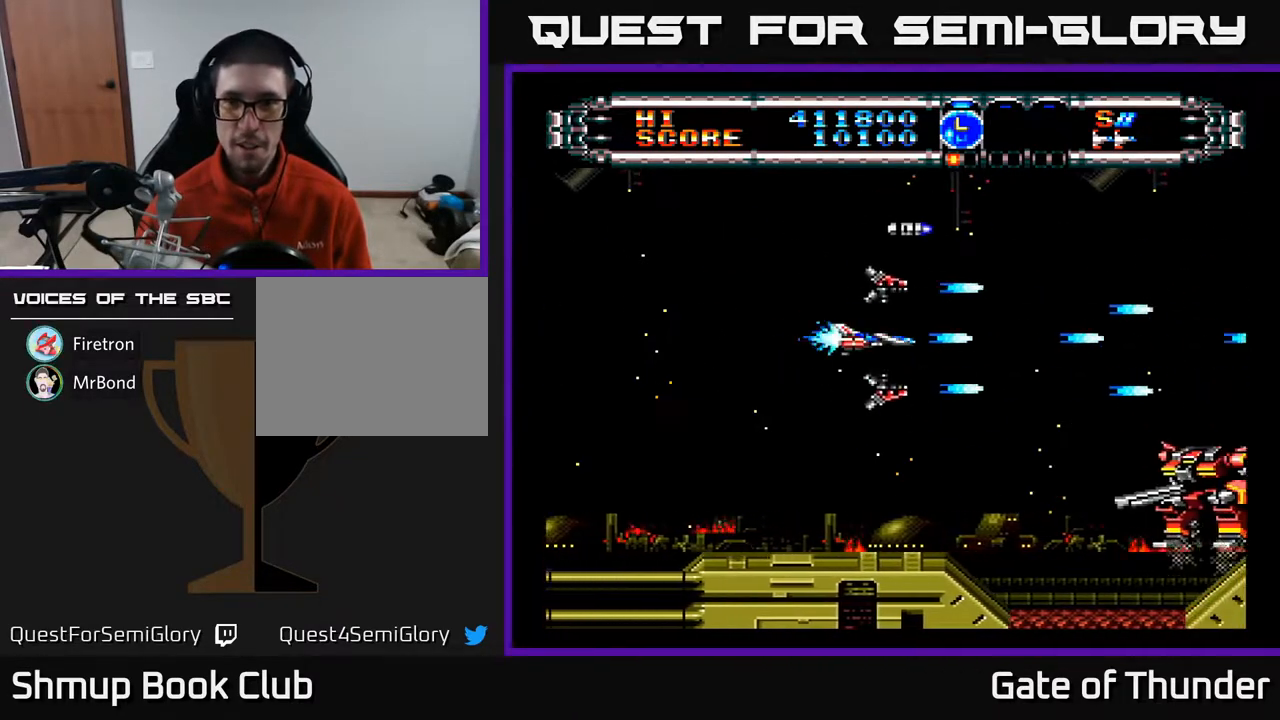
{"buttons": ["A"], "left_stick": "center", "events": [[133, "SELECT", "up"], [367, "SELECT", "down"], [450, "SELECT", "up"]]}
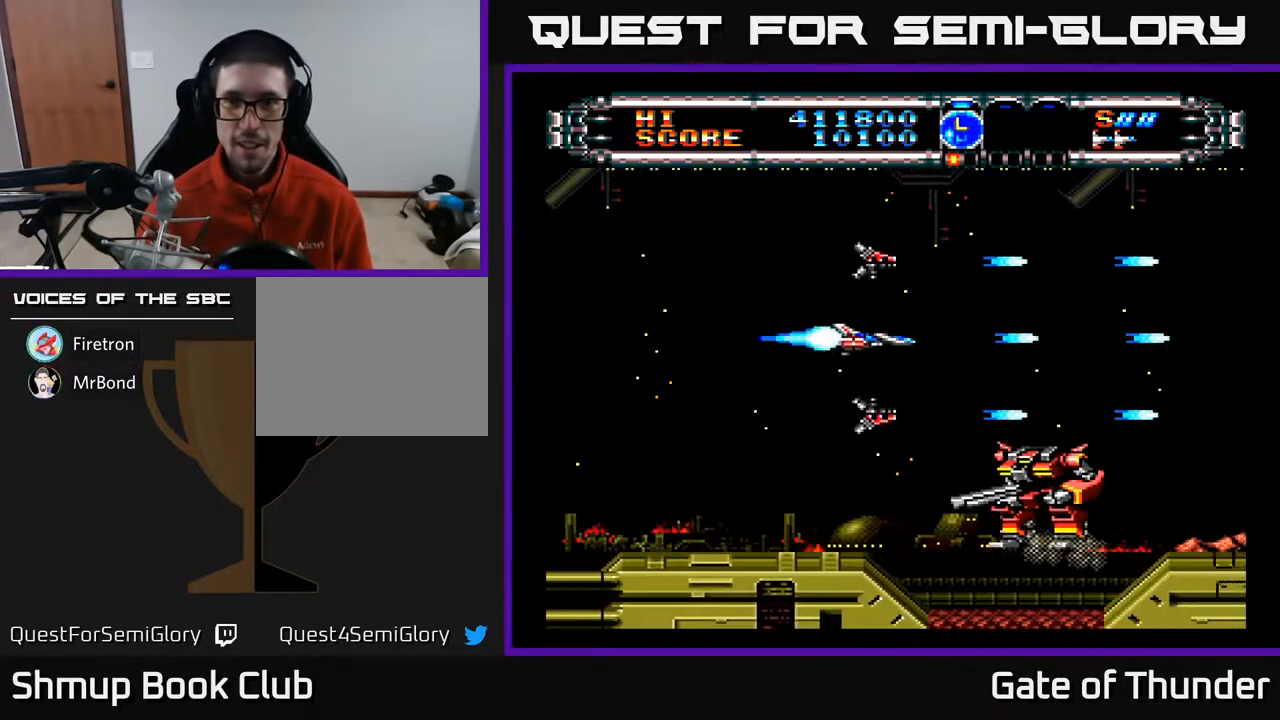
{"buttons": ["A", "DPAD_LEFT"], "left_stick": "center", "events": [[33, "DPAD_LEFT", "down"], [50, "DPAD_DOWN", "down"], [183, "DPAD_LEFT", "up"], [200, "DPAD_LEFT", "down"], [450, "DPAD_DOWN", "up"]]}
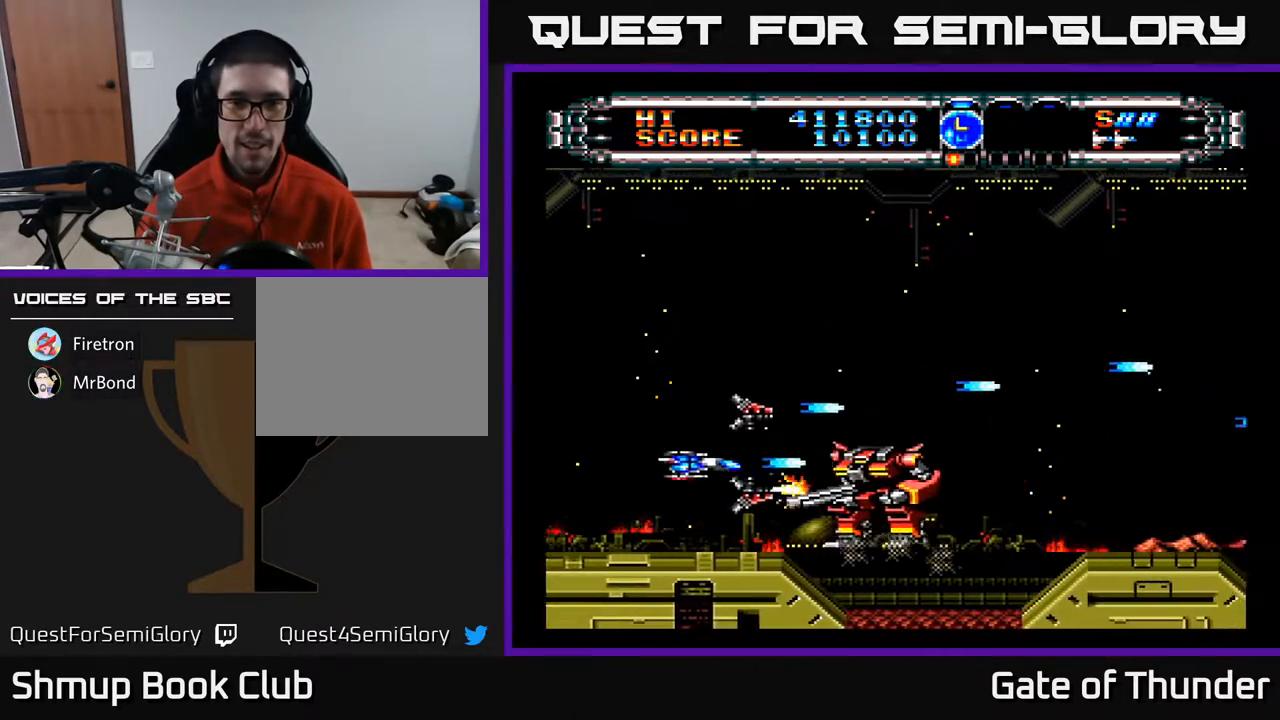
{"buttons": ["A"], "left_stick": "center", "events": [[133, "DPAD_LEFT", "up"]]}
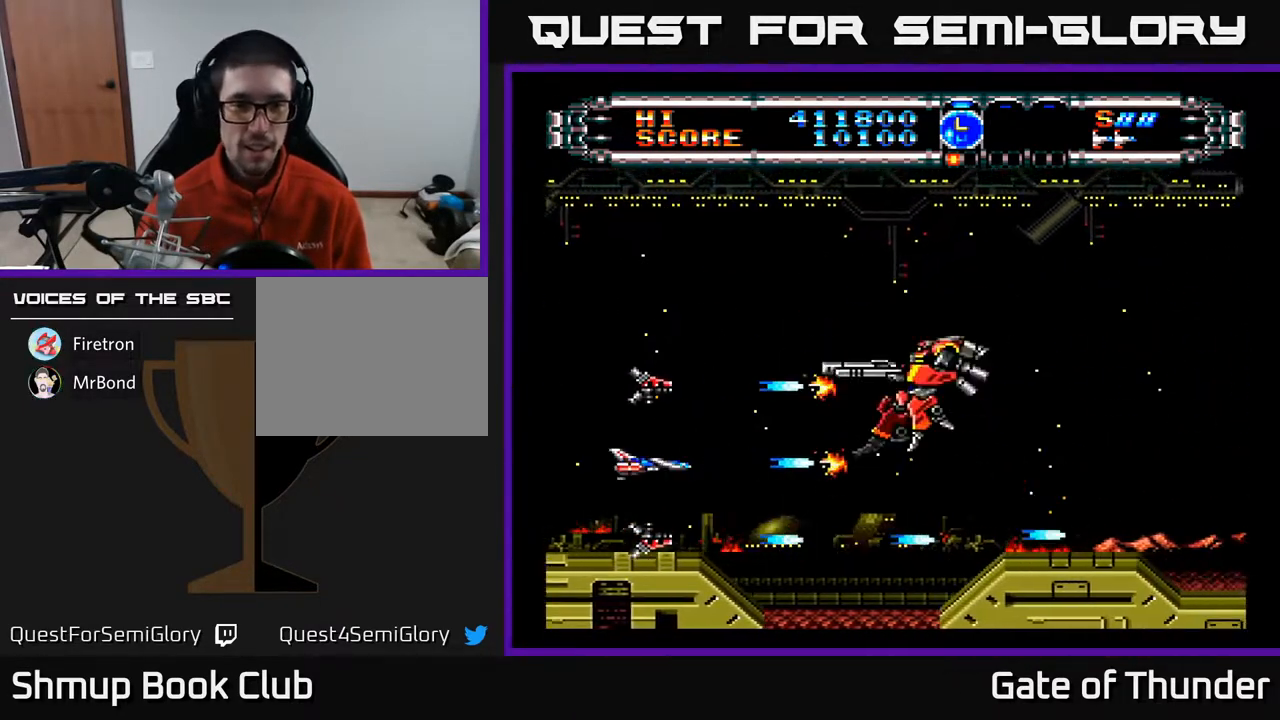
{"buttons": ["A", "DPAD_RIGHT"], "left_stick": "center", "events": [[67, "DPAD_UP", "down"], [350, "DPAD_RIGHT", "down"], [400, "DPAD_UP", "up"]]}
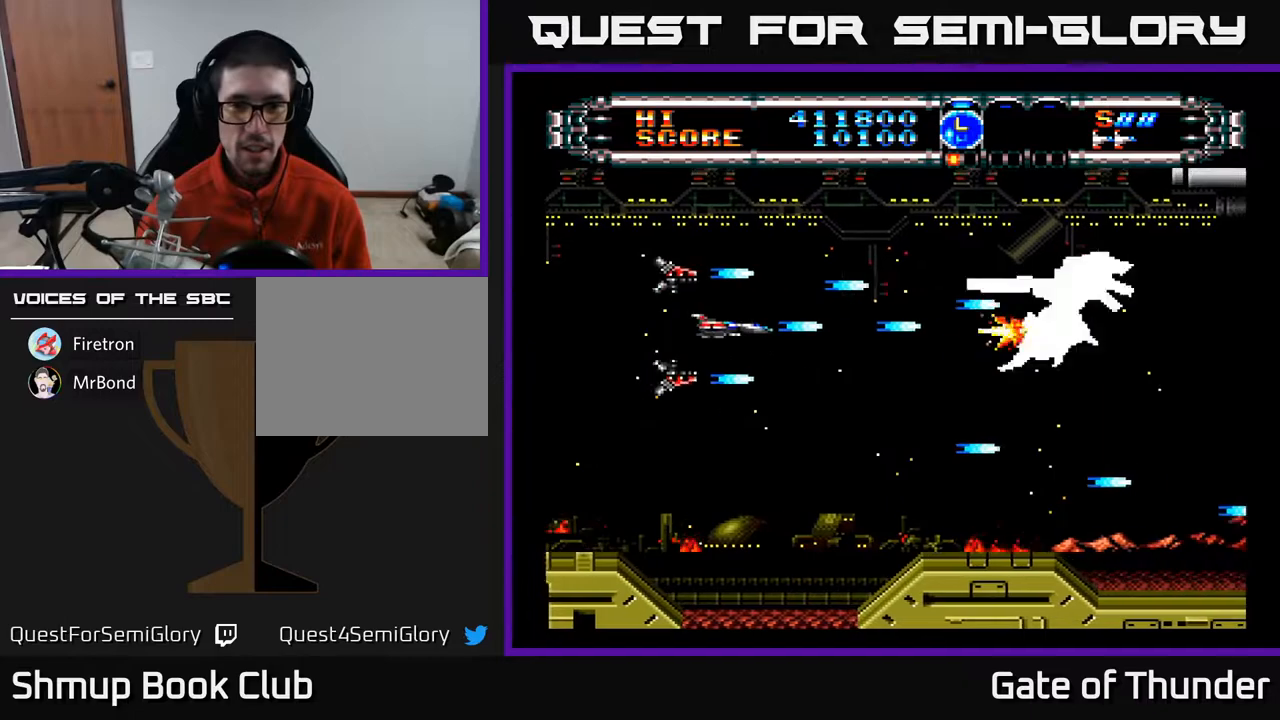
{"buttons": ["A", "DPAD_DOWN"], "left_stick": "center", "events": [[117, "DPAD_RIGHT", "up"], [367, "DPAD_DOWN", "down"]]}
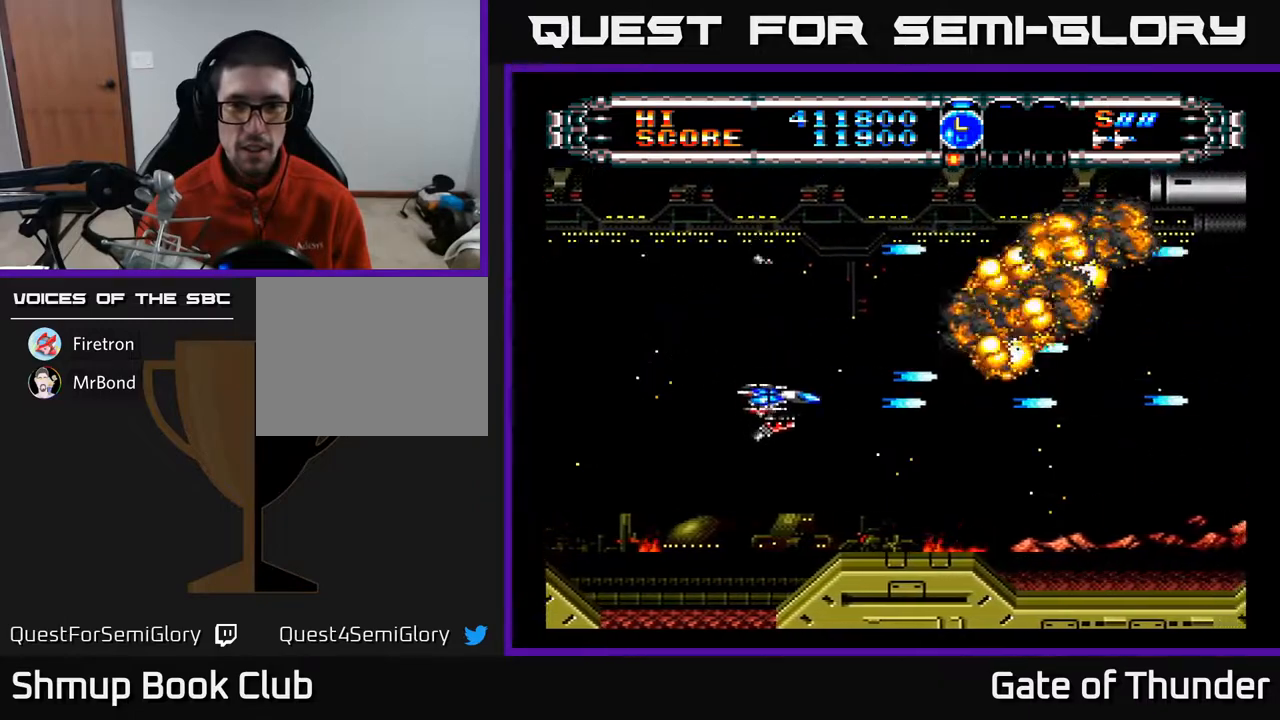
{"buttons": ["A"], "left_stick": "center", "events": [[17, "DPAD_RIGHT", "down"], [50, "DPAD_DOWN", "up"], [167, "DPAD_RIGHT", "up"], [233, "DPAD_LEFT", "down"], [417, "DPAD_LEFT", "up"]]}
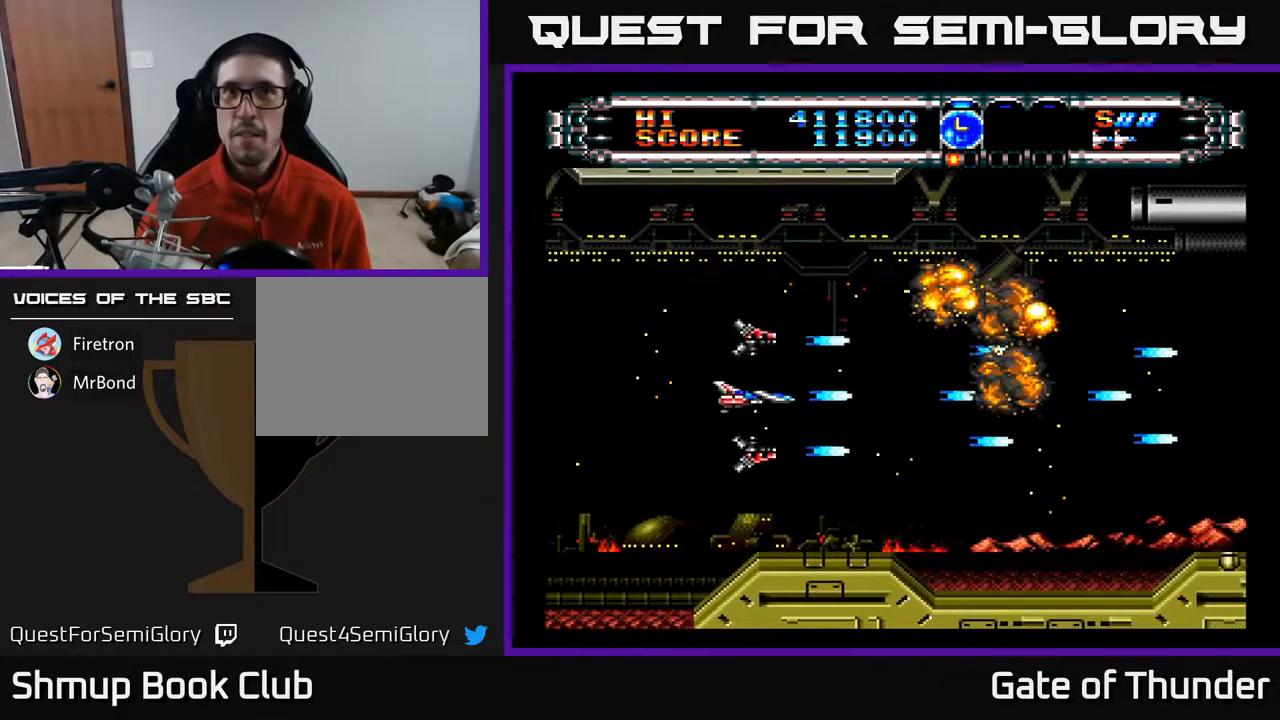
{"buttons": ["A"], "left_stick": "center", "events": []}
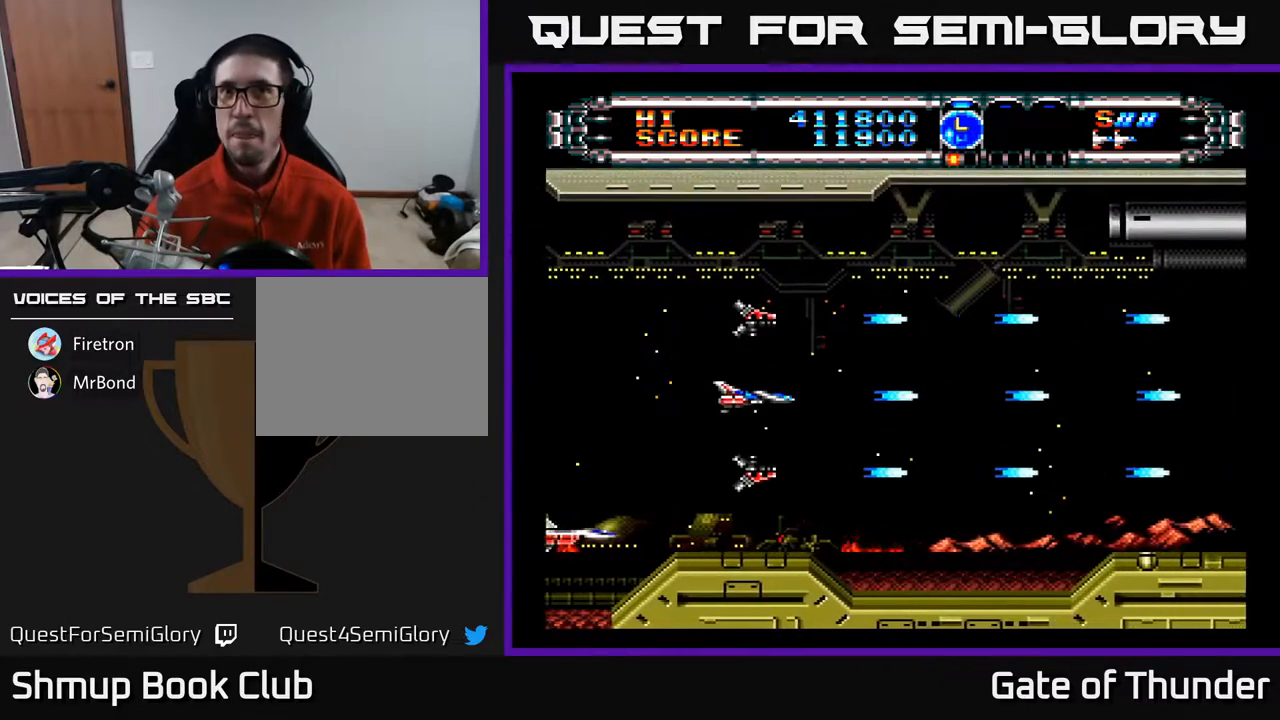
{"buttons": ["A", "DPAD_RIGHT"], "left_stick": "center", "events": [[250, "DPAD_DOWN", "down"], [317, "DPAD_RIGHT", "down"], [367, "DPAD_DOWN", "up"]]}
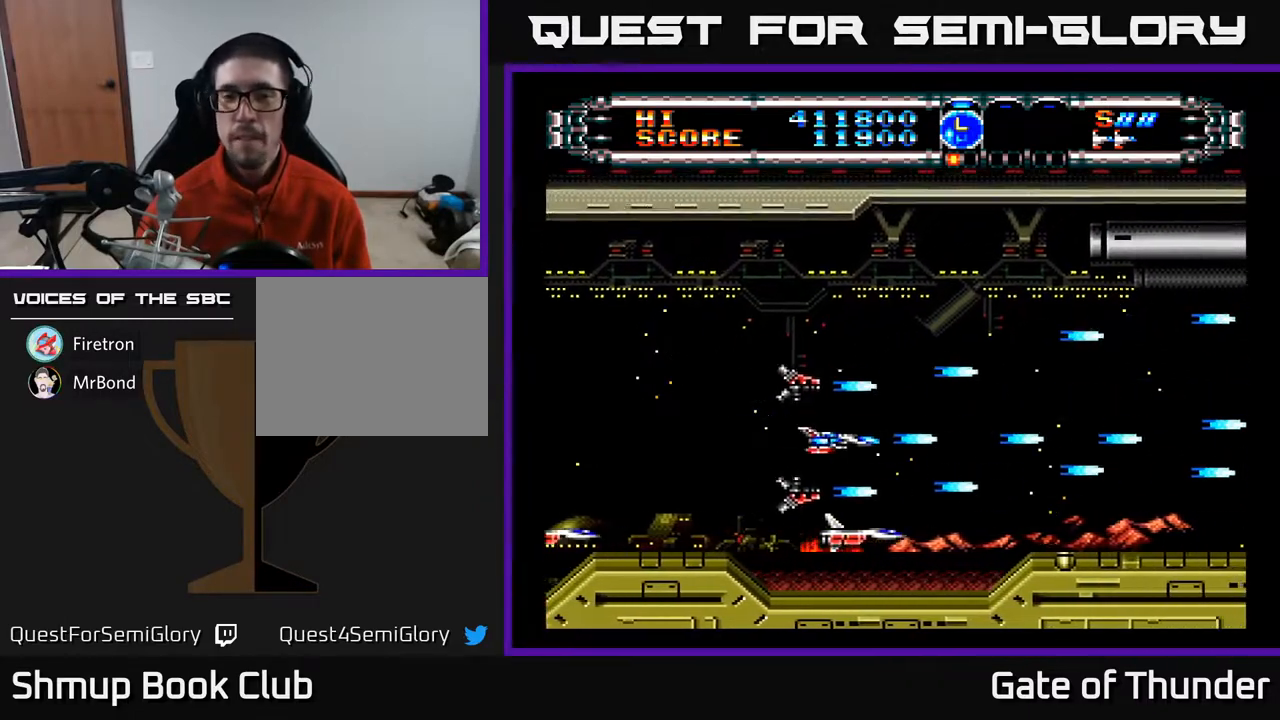
{"buttons": ["A"], "left_stick": "center", "events": [[17, "DPAD_RIGHT", "up"], [33, "DPAD_UP", "down"], [67, "DPAD_LEFT", "down"], [67, "DPAD_UP", "up"], [150, "DPAD_DOWN", "down"], [183, "DPAD_LEFT", "up"], [250, "DPAD_RIGHT", "down"], [267, "DPAD_DOWN", "up"], [267, "DPAD_RIGHT", "up"]]}
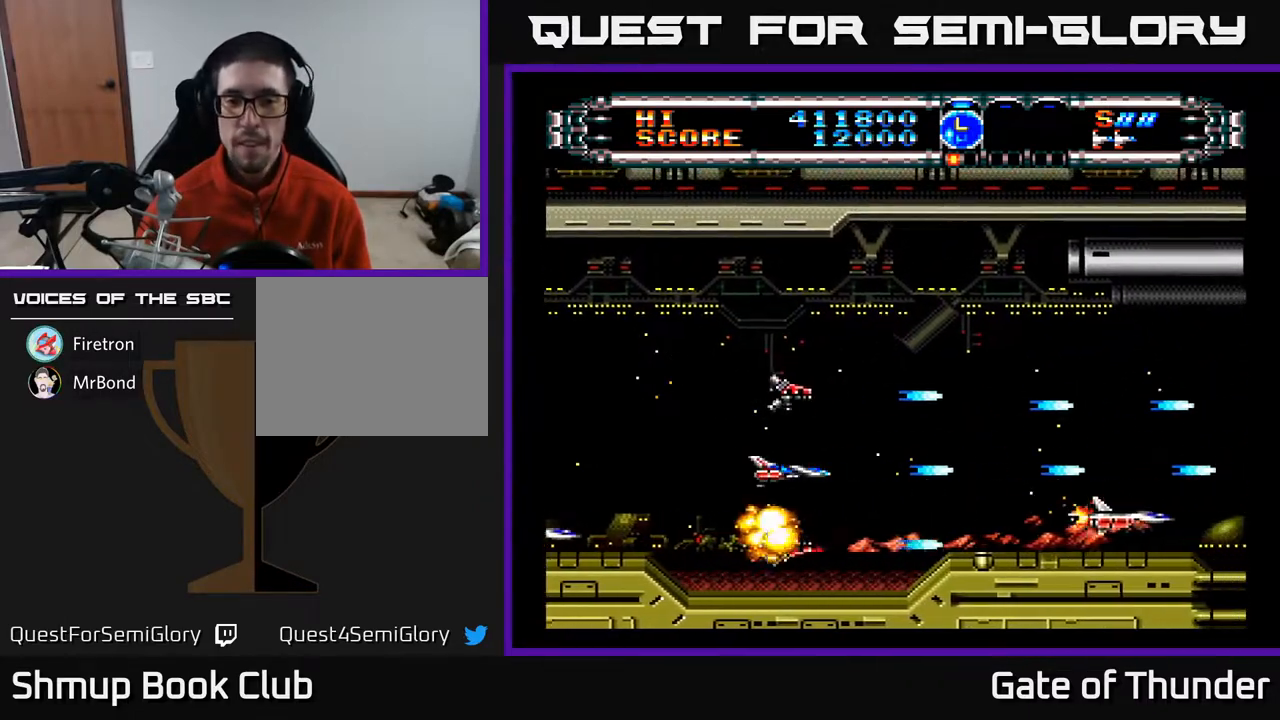
{"buttons": ["A"], "left_stick": "center", "events": []}
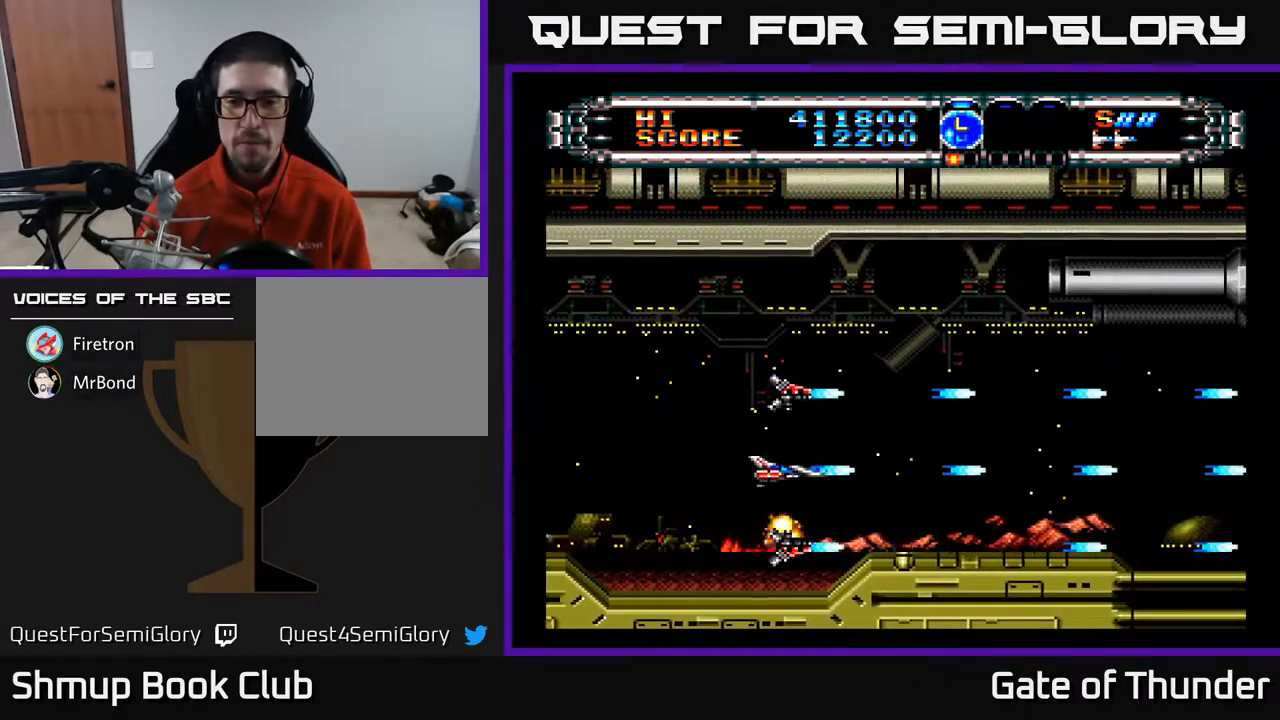
{"buttons": ["A"], "left_stick": "center", "events": []}
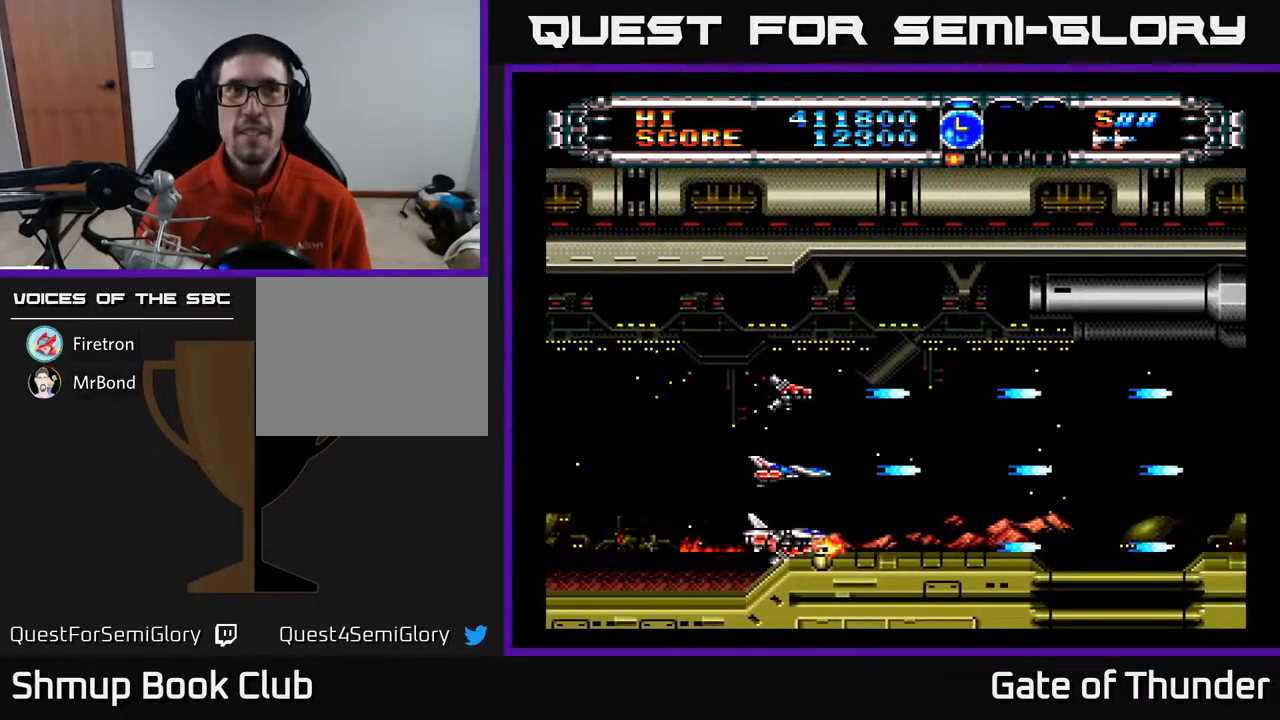
{"buttons": ["A"], "left_stick": "center", "events": []}
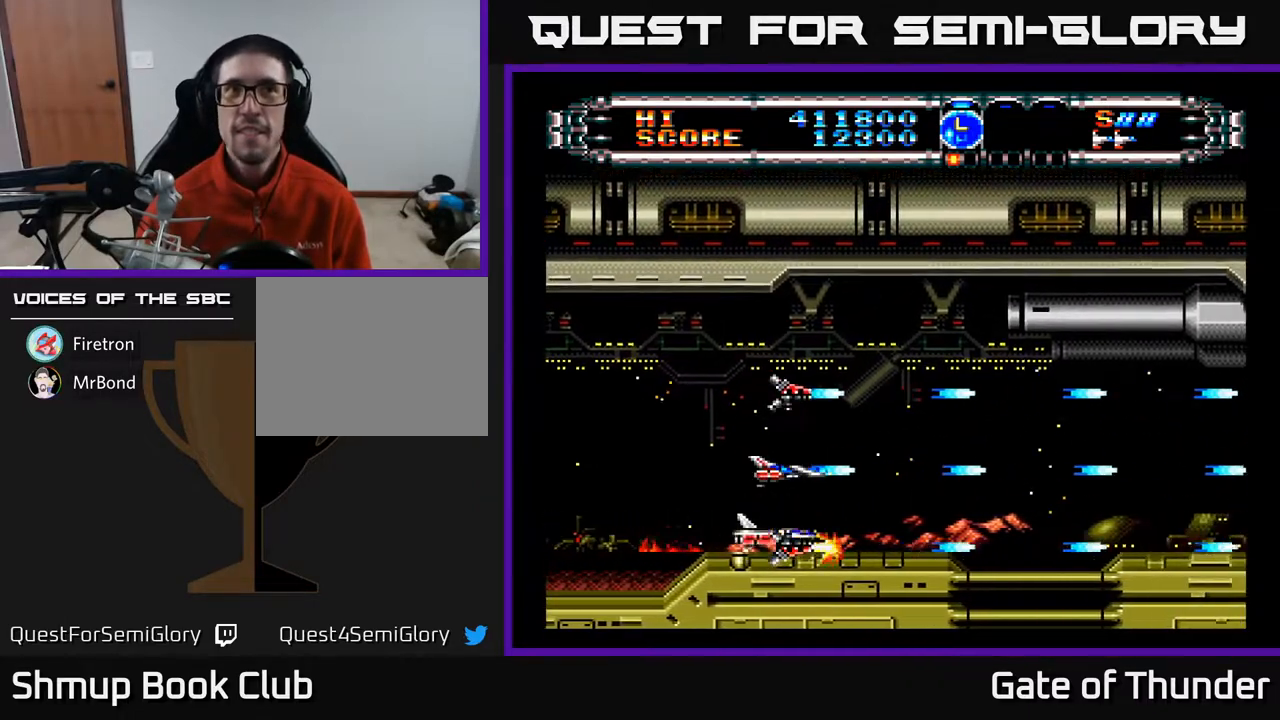
{"buttons": ["A"], "left_stick": "center", "events": []}
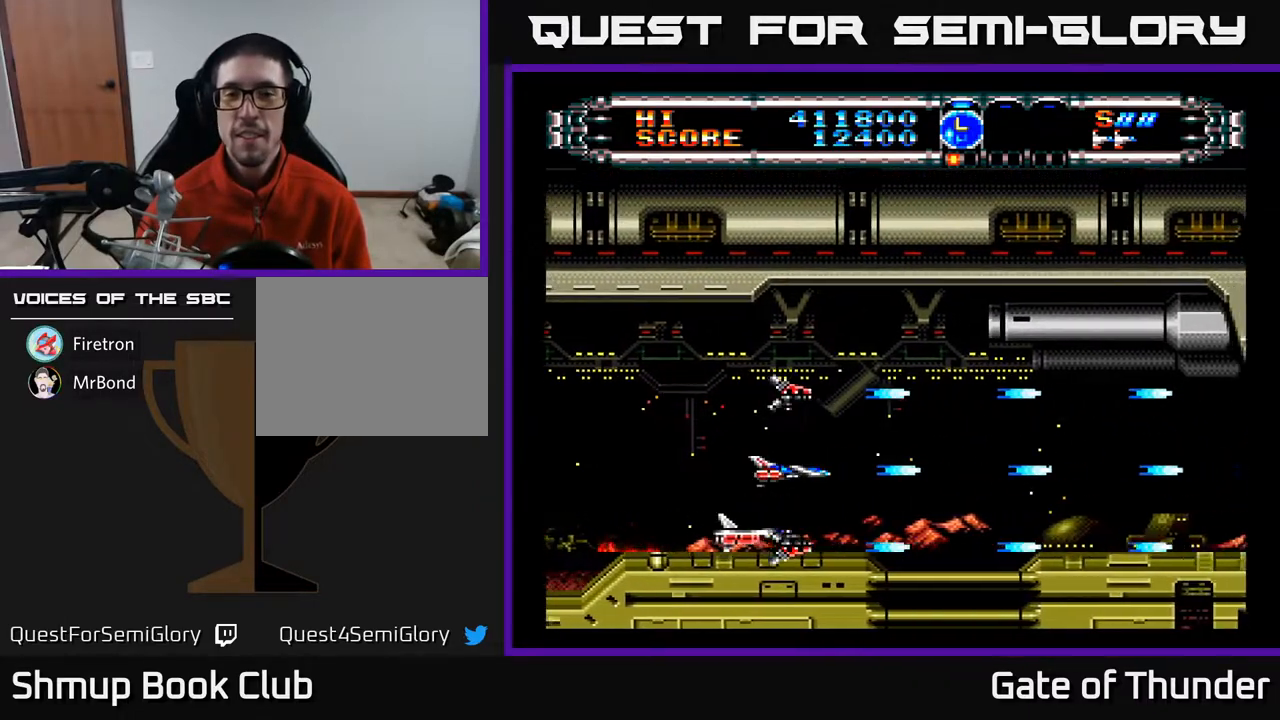
{"buttons": ["A"], "left_stick": "center", "events": []}
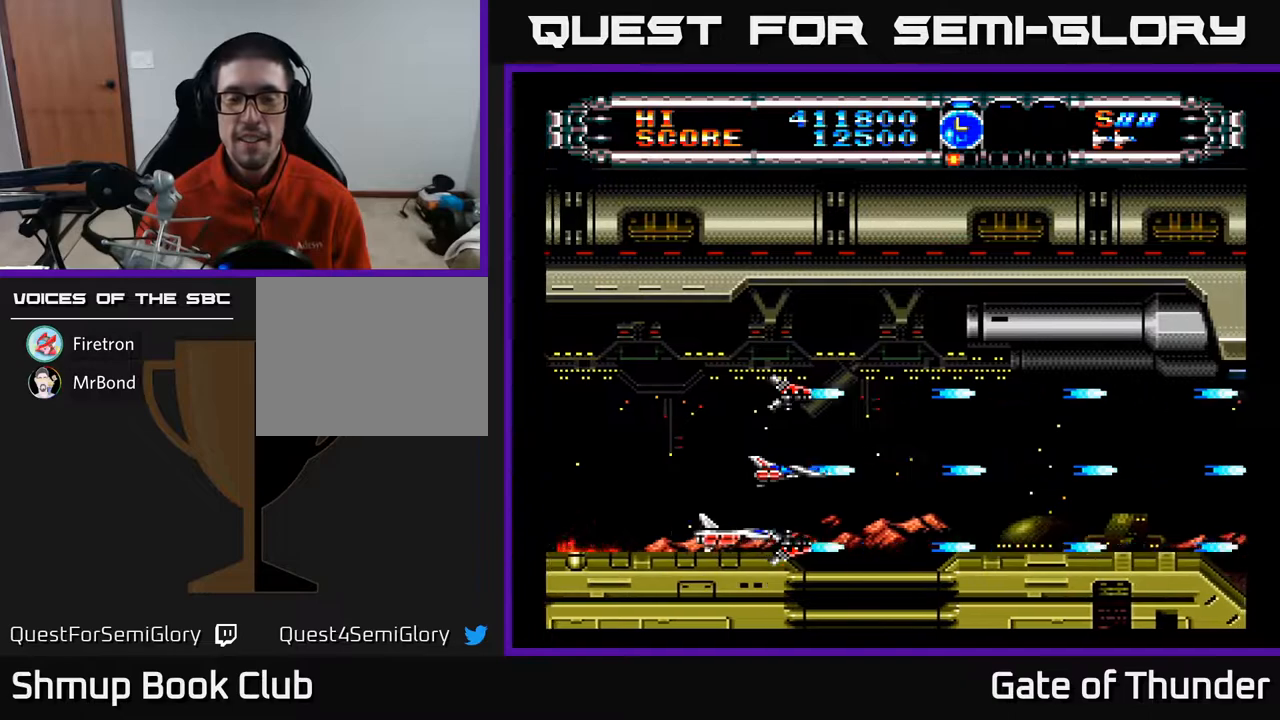
{"buttons": ["A"], "left_stick": "center", "events": [[50, "DPAD_UP", "down"], [83, "DPAD_UP", "up"]]}